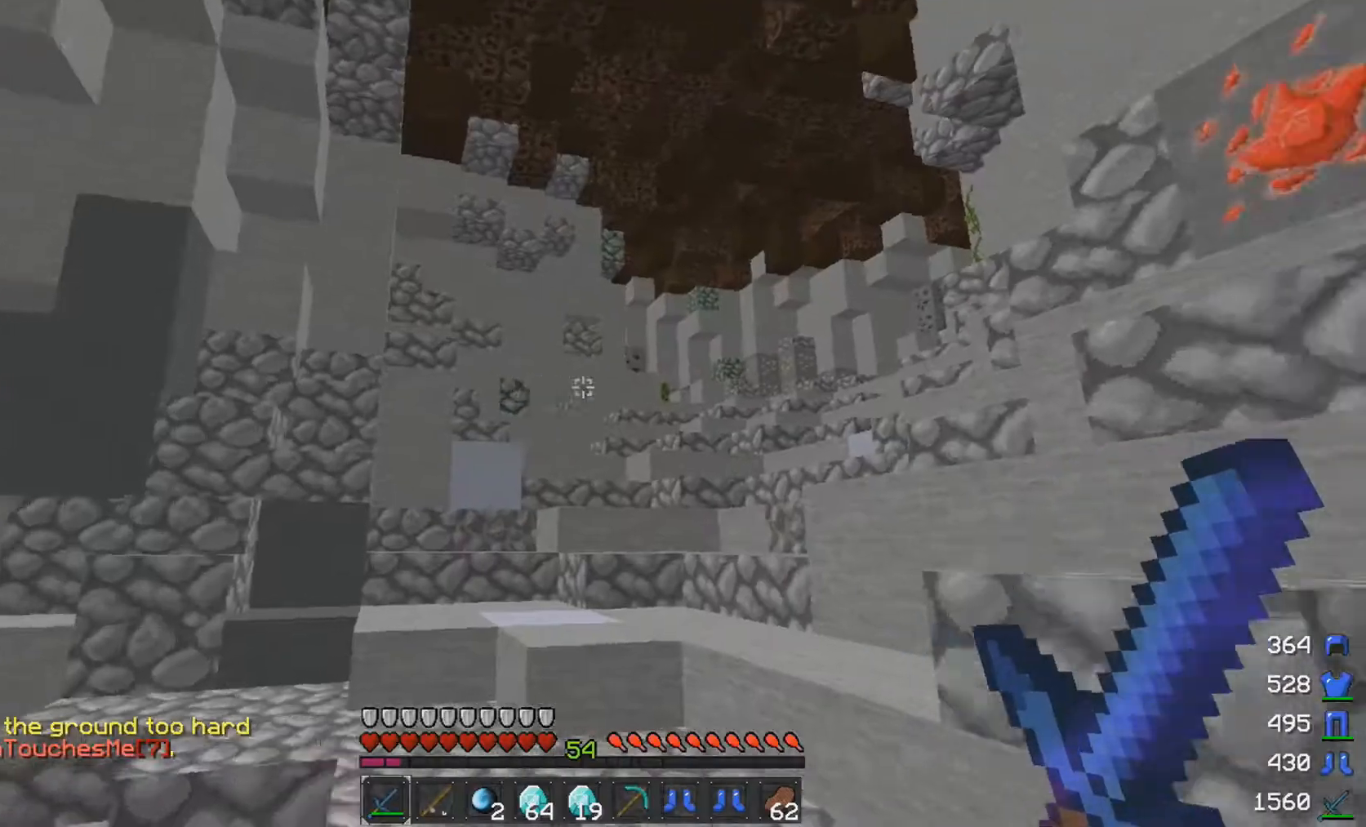
Gameplay with keyboard and mouse; each line is a JSON object with the keys and mouse buttons held at the frame after it. "events" lists presses ("down") and releases ("up") of "a", "d", "s", "space", "w", "mouse_left" and "mouse_right" between this image and that frame as [ms after this image, input, new state], when the widget could be followed in between. "mouse_left", "mouse_right" = the "left", "right" buttons of the "mouse" list. No other keys are recorded. Fast repeated clicks can show as one long hold. Mouse movement is not recorded.
{"keys": ["w"], "mouse": [], "events": [[150, "w", "down"]]}
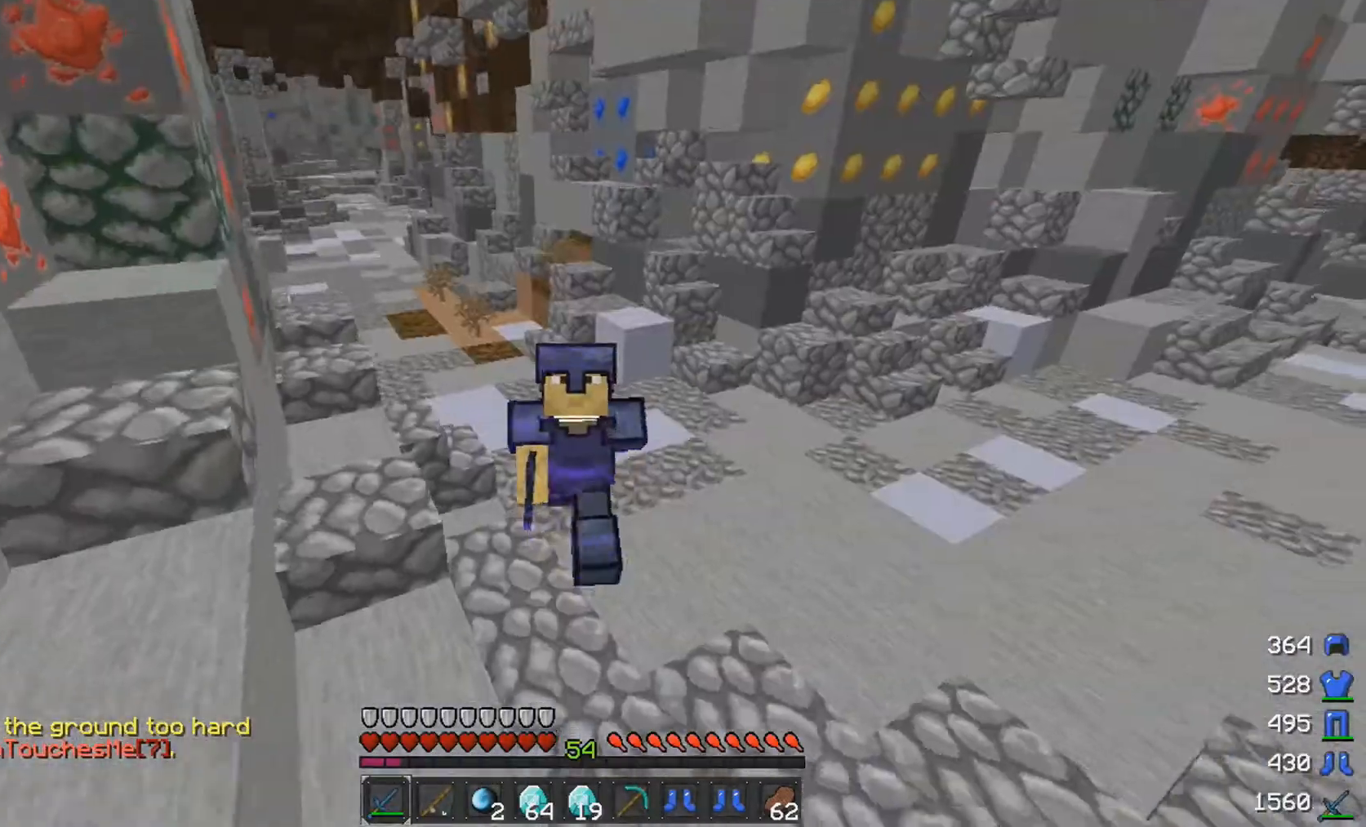
{"keys": ["w"], "mouse": [], "events": []}
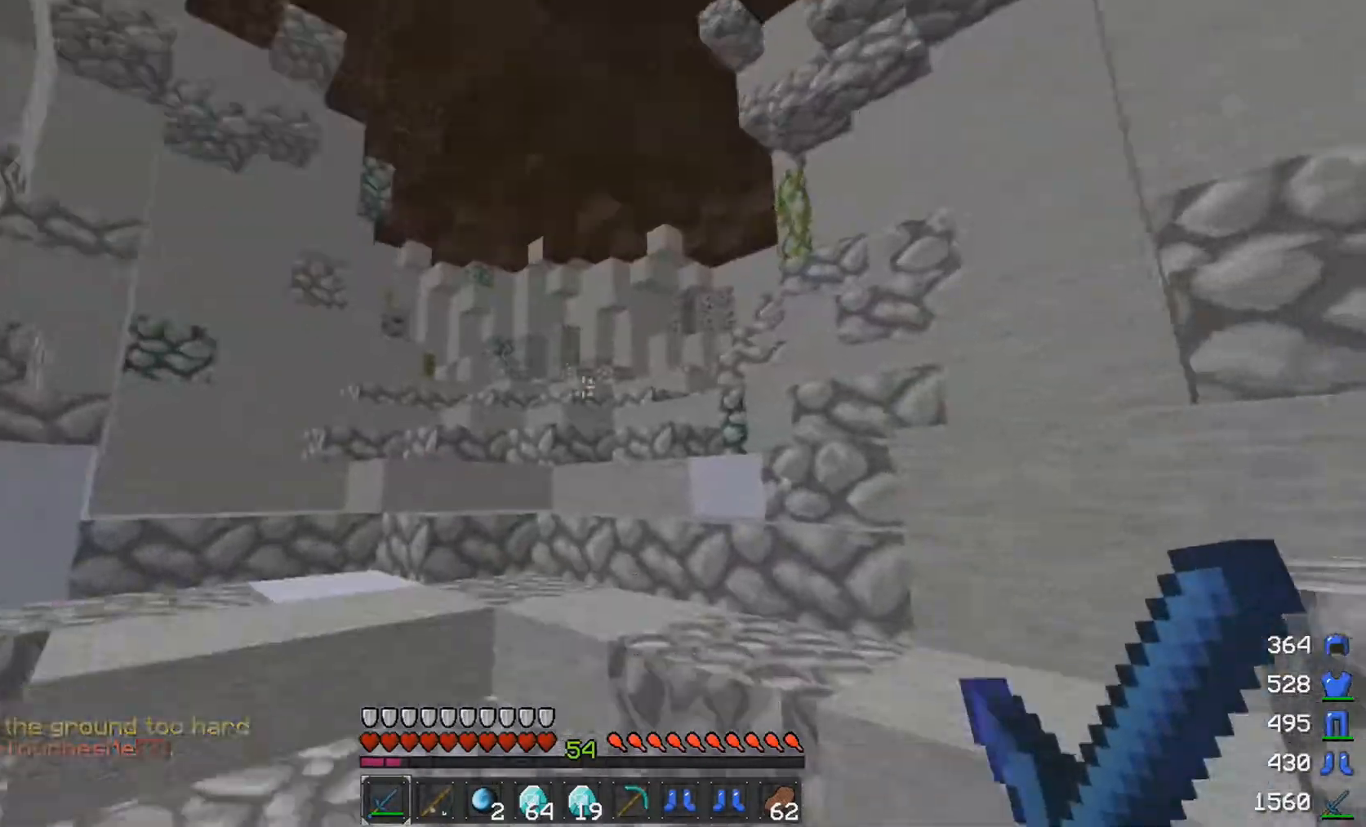
{"keys": ["space", "w"], "mouse": [], "events": [[400, "space", "down"]]}
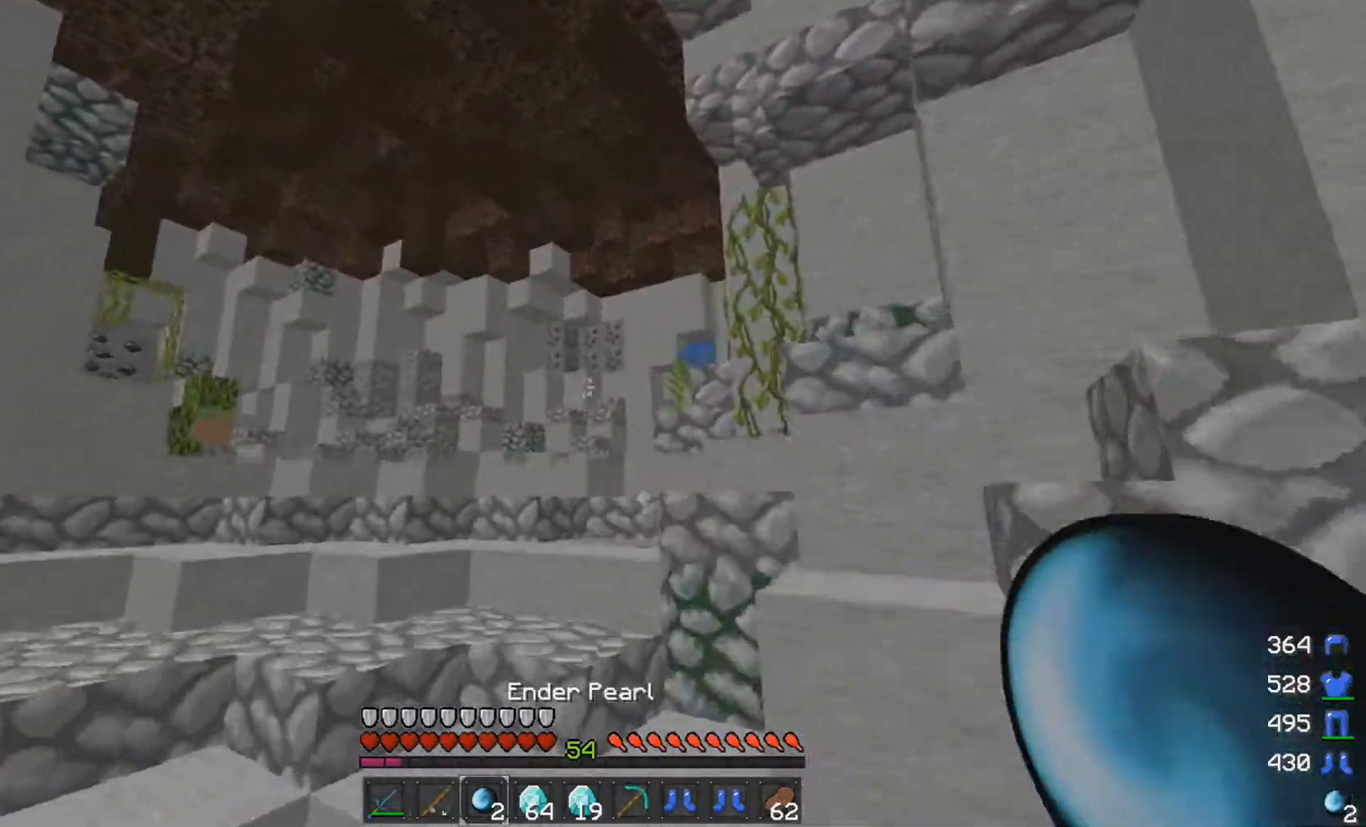
{"keys": ["a", "space", "w"], "mouse": [], "events": [[50, "a", "down"], [350, "a", "up"], [500, "a", "down"]]}
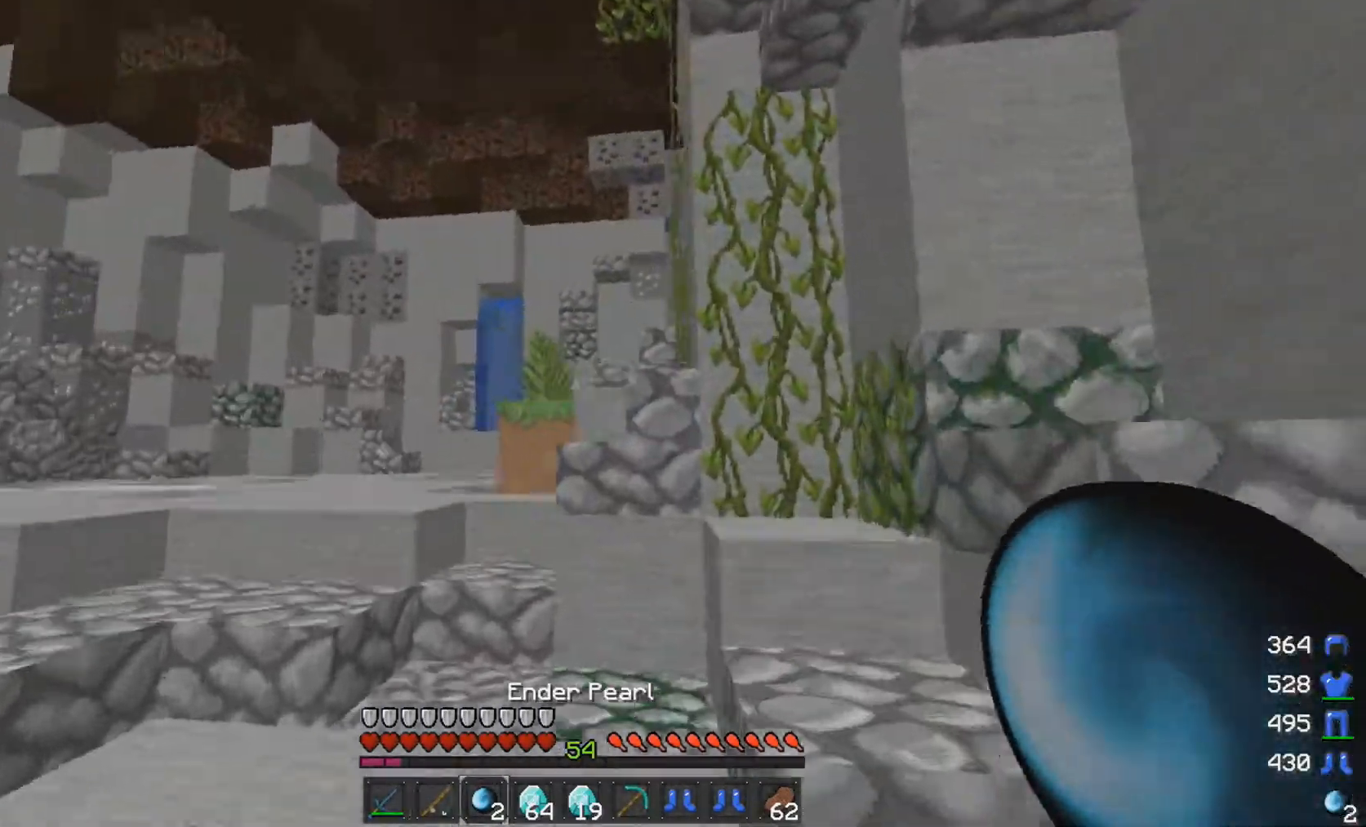
{"keys": ["d", "space", "w"], "mouse": [], "events": [[350, "a", "up"], [400, "d", "down"]]}
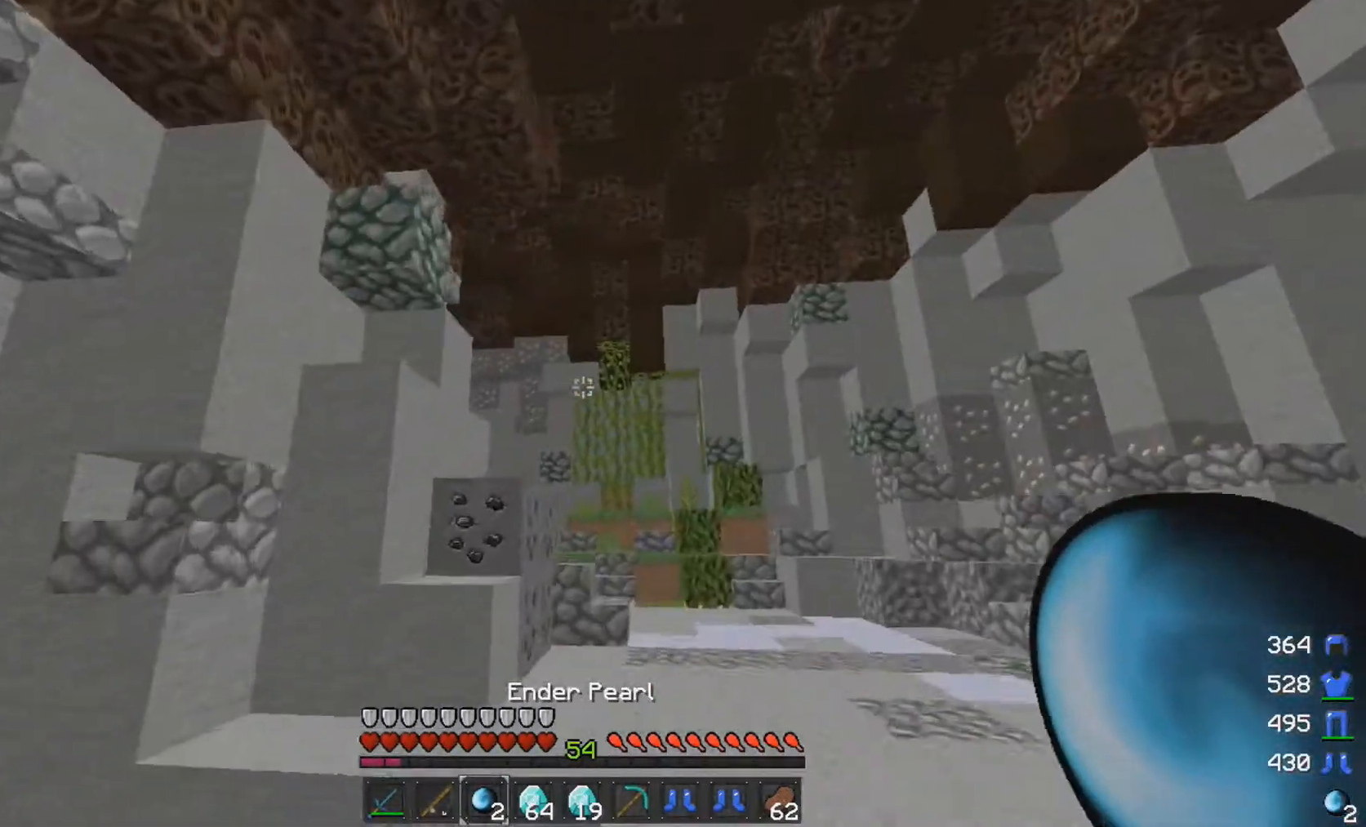
{"keys": ["d", "space", "w"], "mouse": [], "events": []}
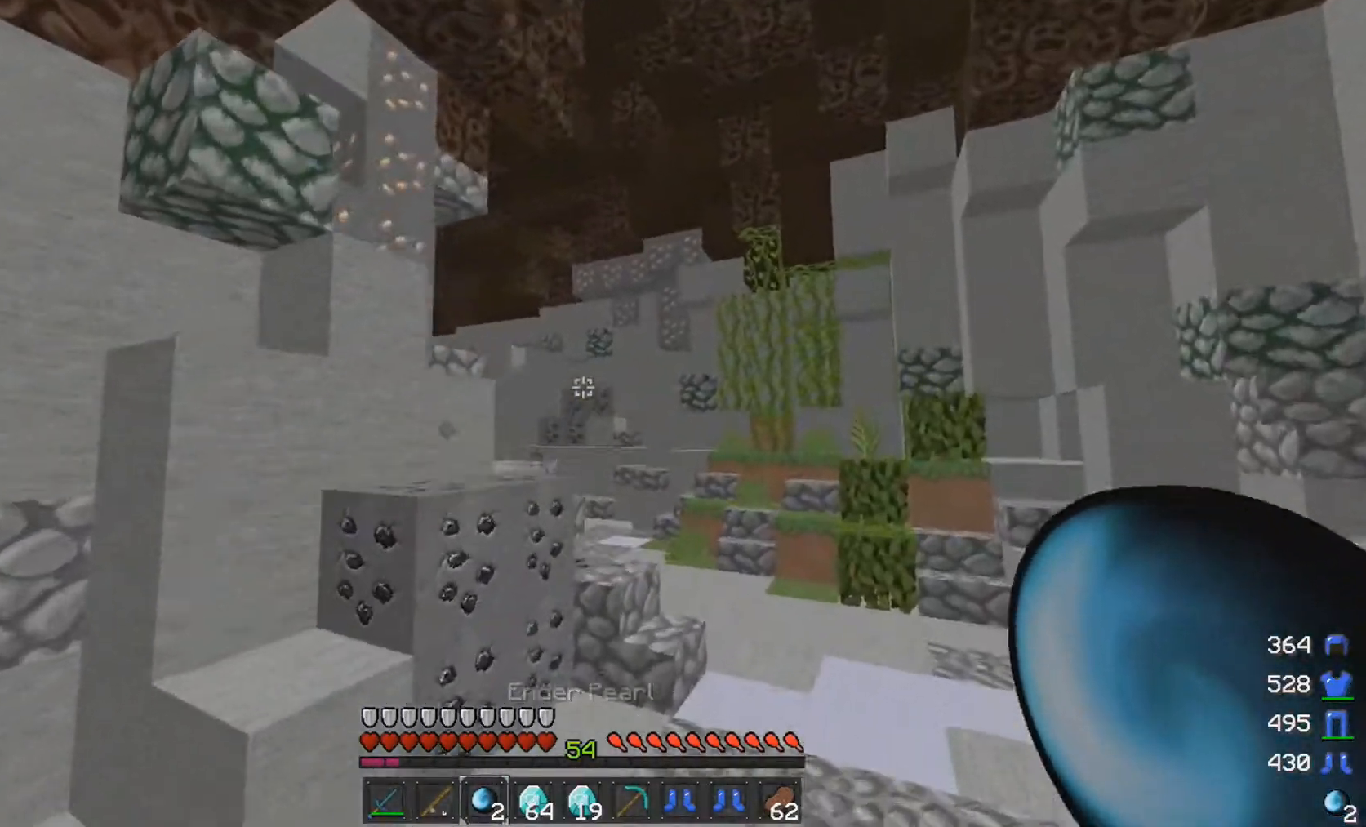
{"keys": ["d", "space", "w"], "mouse": [], "events": [[150, "d", "up"], [250, "d", "down"]]}
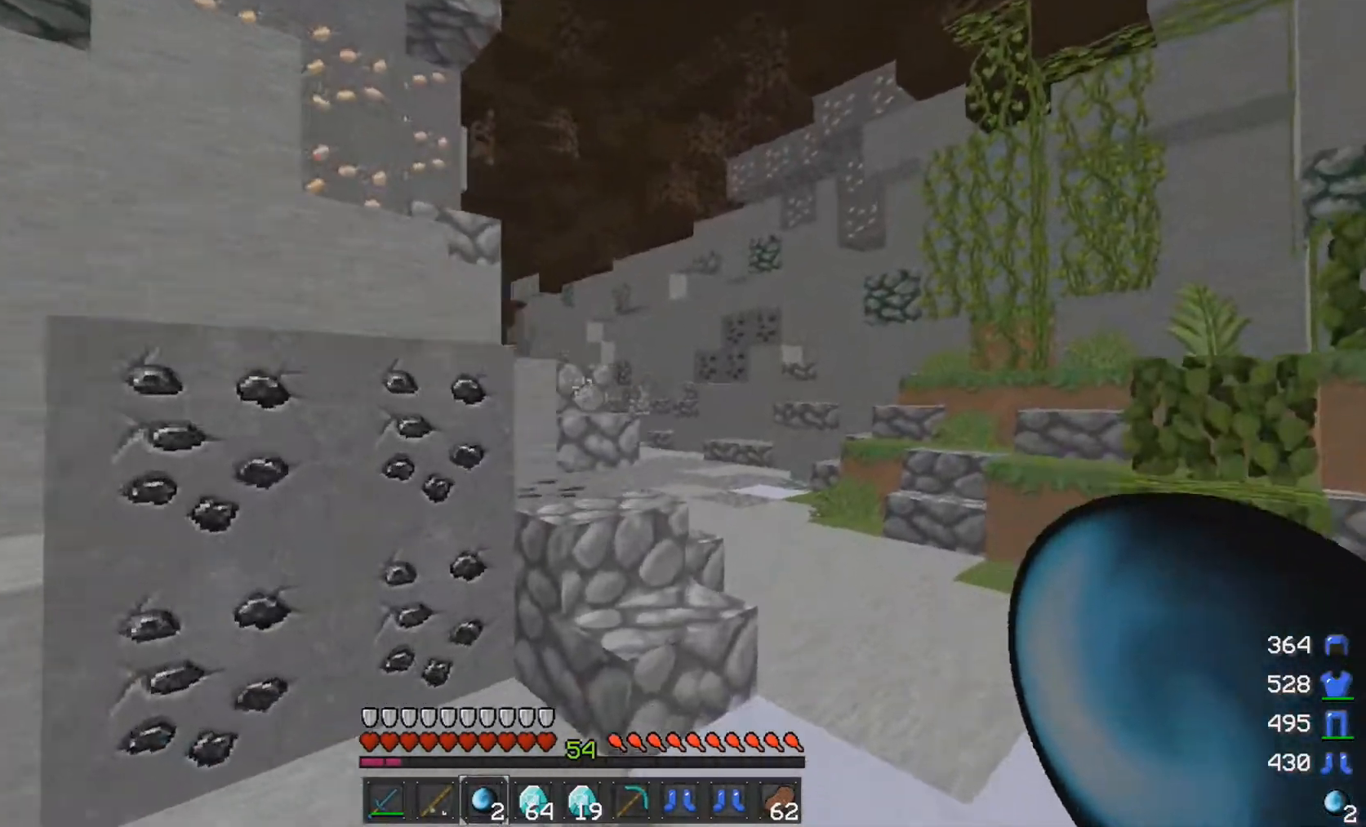
{"keys": ["space", "w"], "mouse": [], "events": [[300, "d", "up"]]}
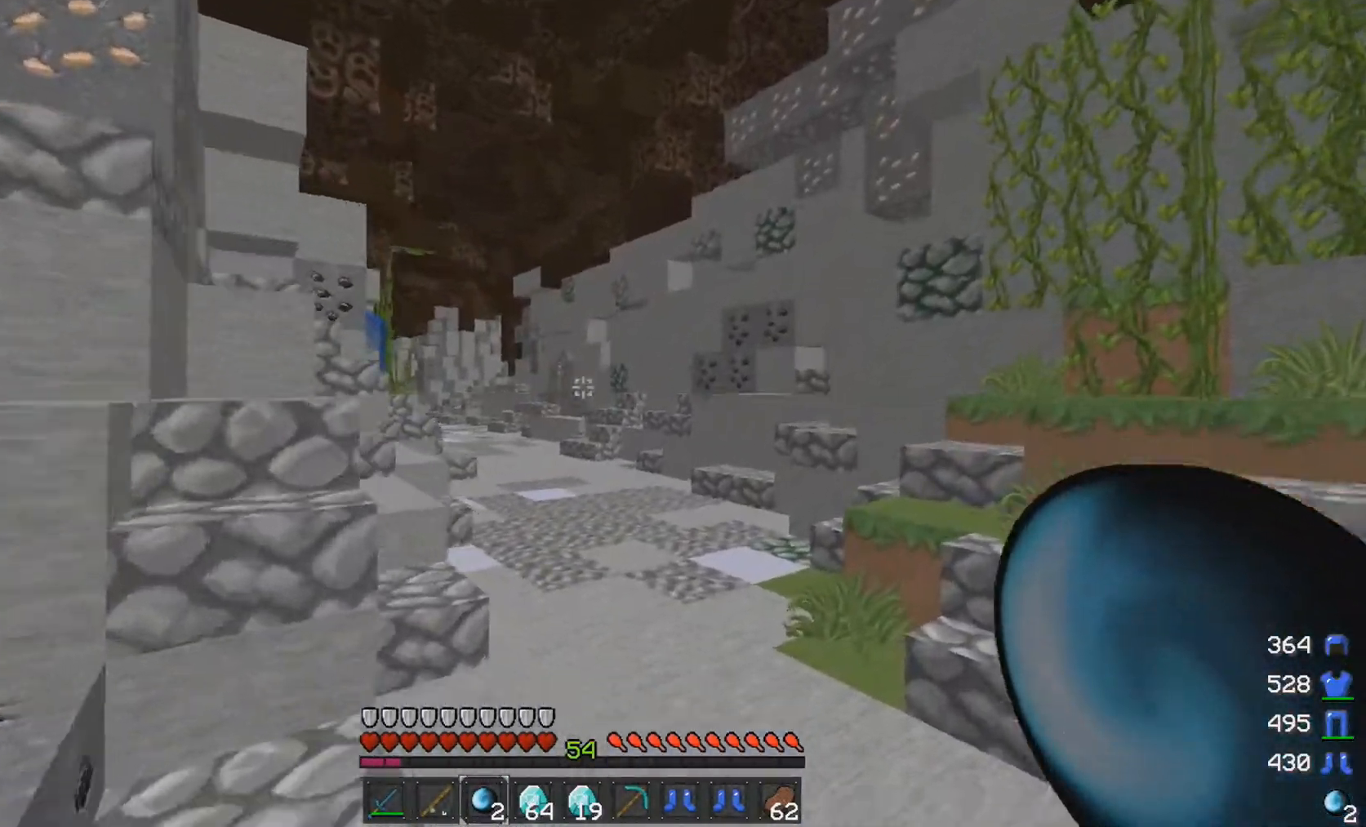
{"keys": ["space", "w"], "mouse": [], "events": [[50, "a", "down"], [250, "a", "up"]]}
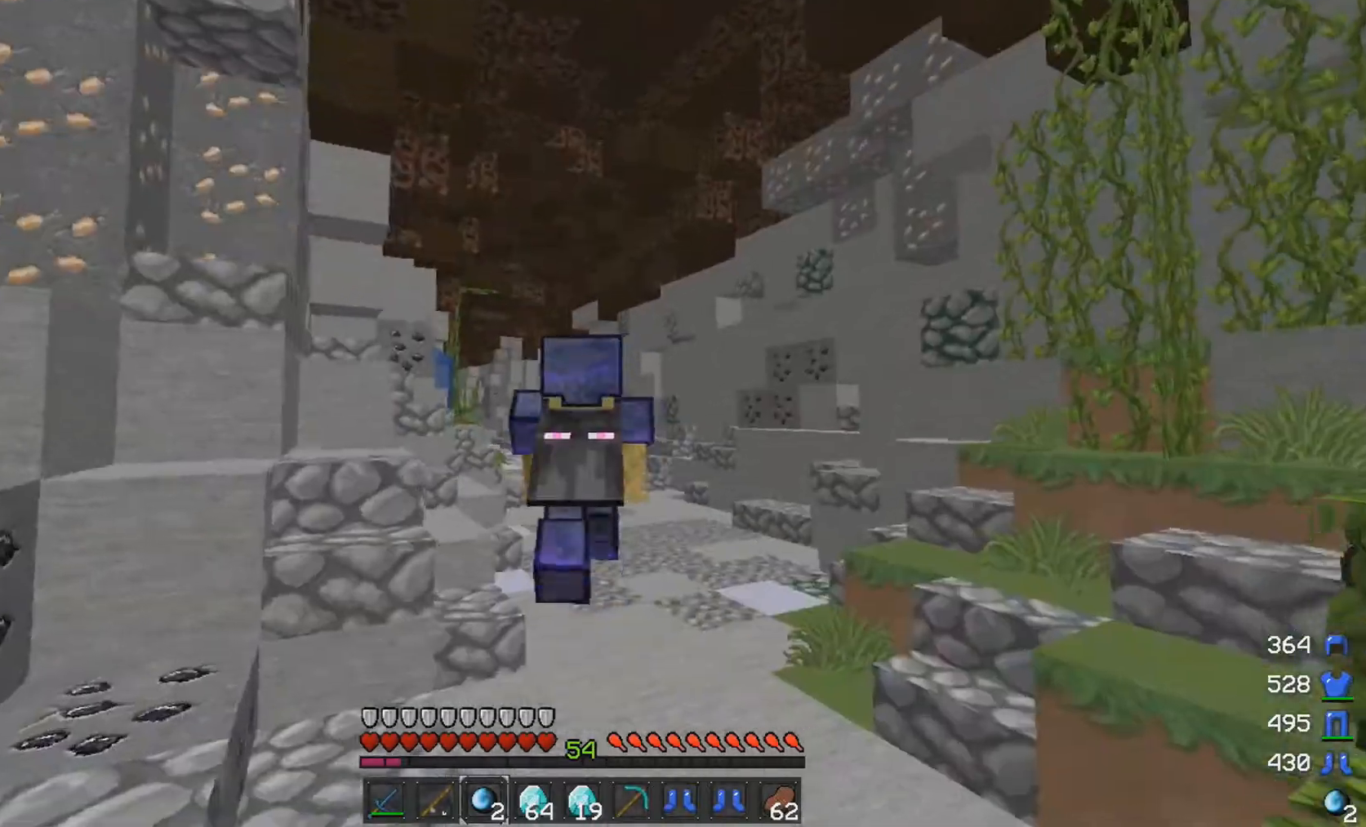
{"keys": ["space", "w"], "mouse": [], "events": []}
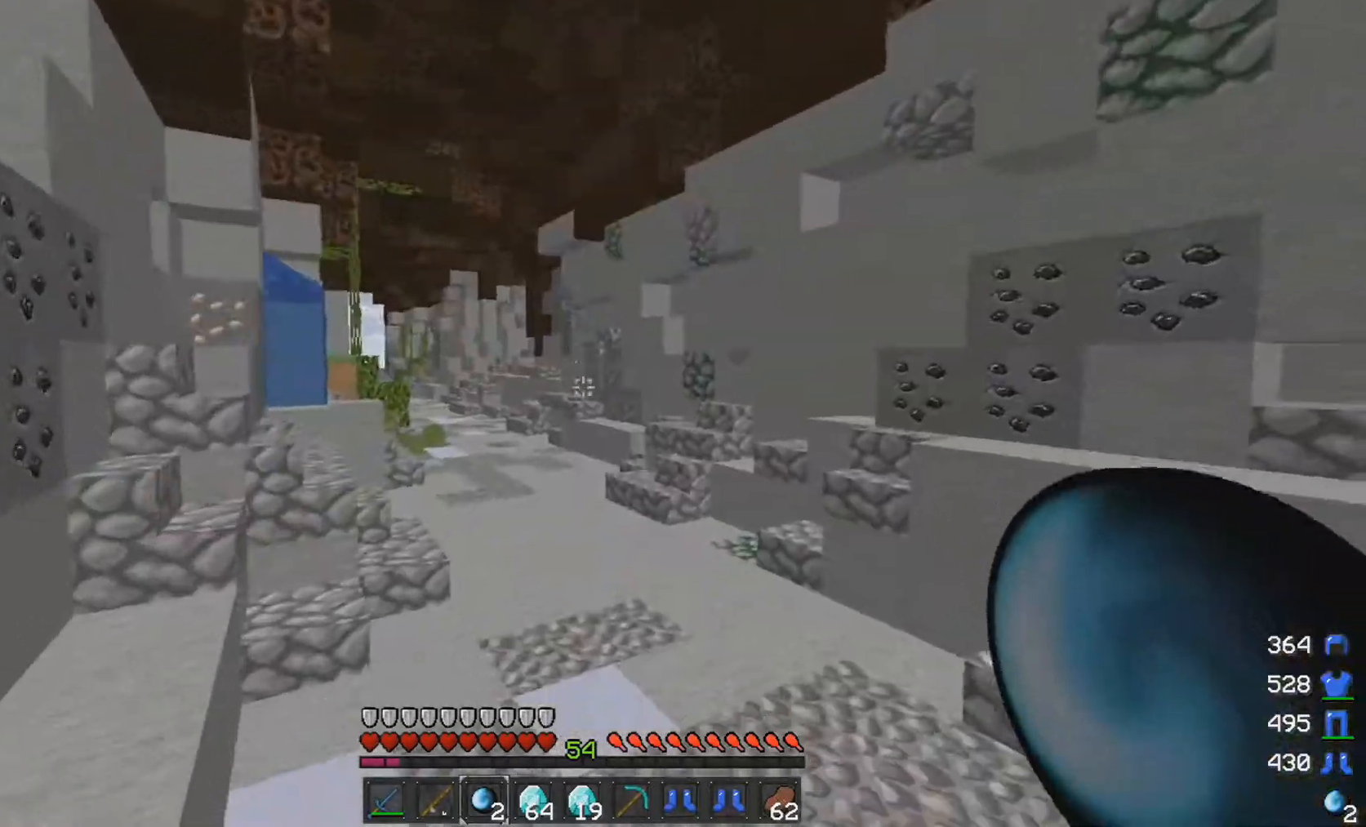
{"keys": ["space", "w"], "mouse": [], "events": []}
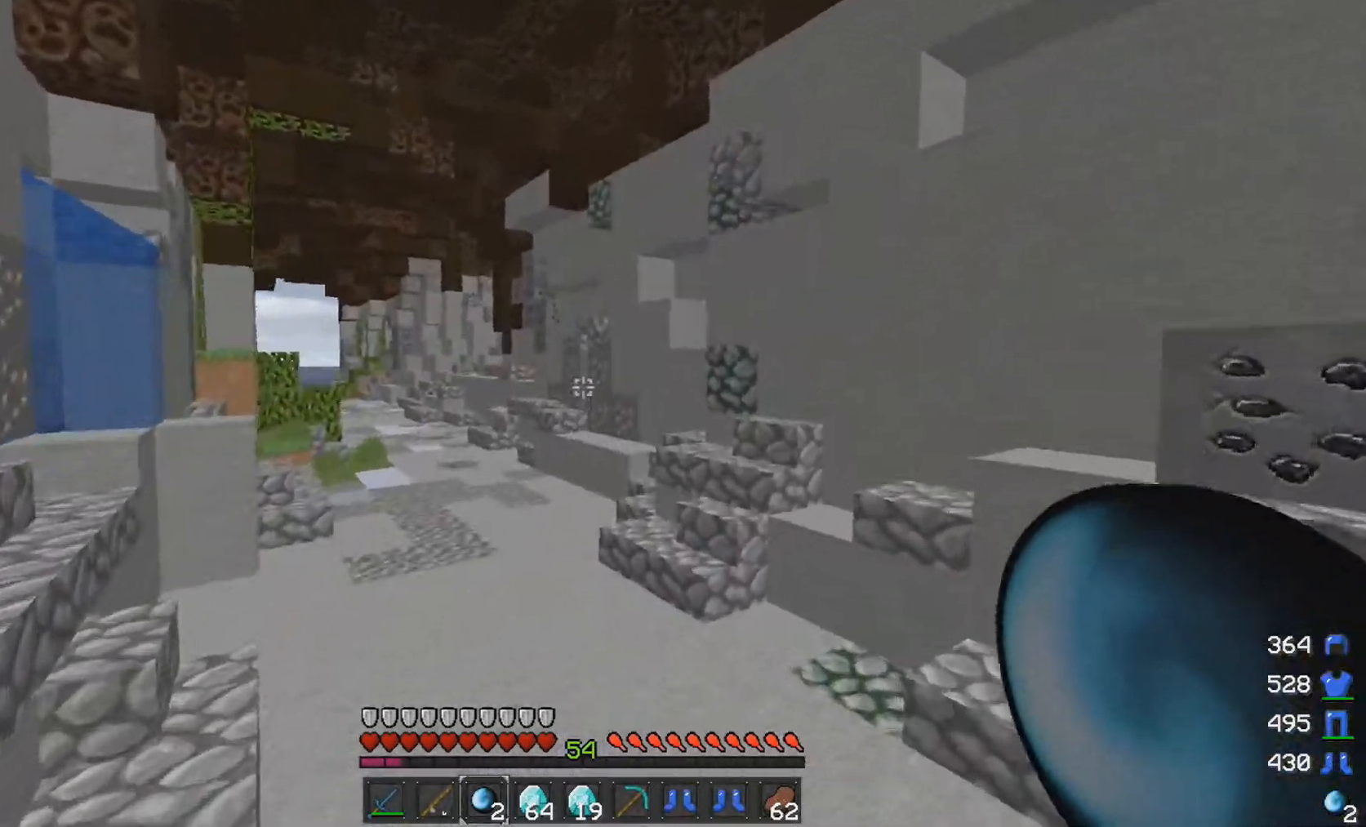
{"keys": ["space", "w"], "mouse": [], "events": []}
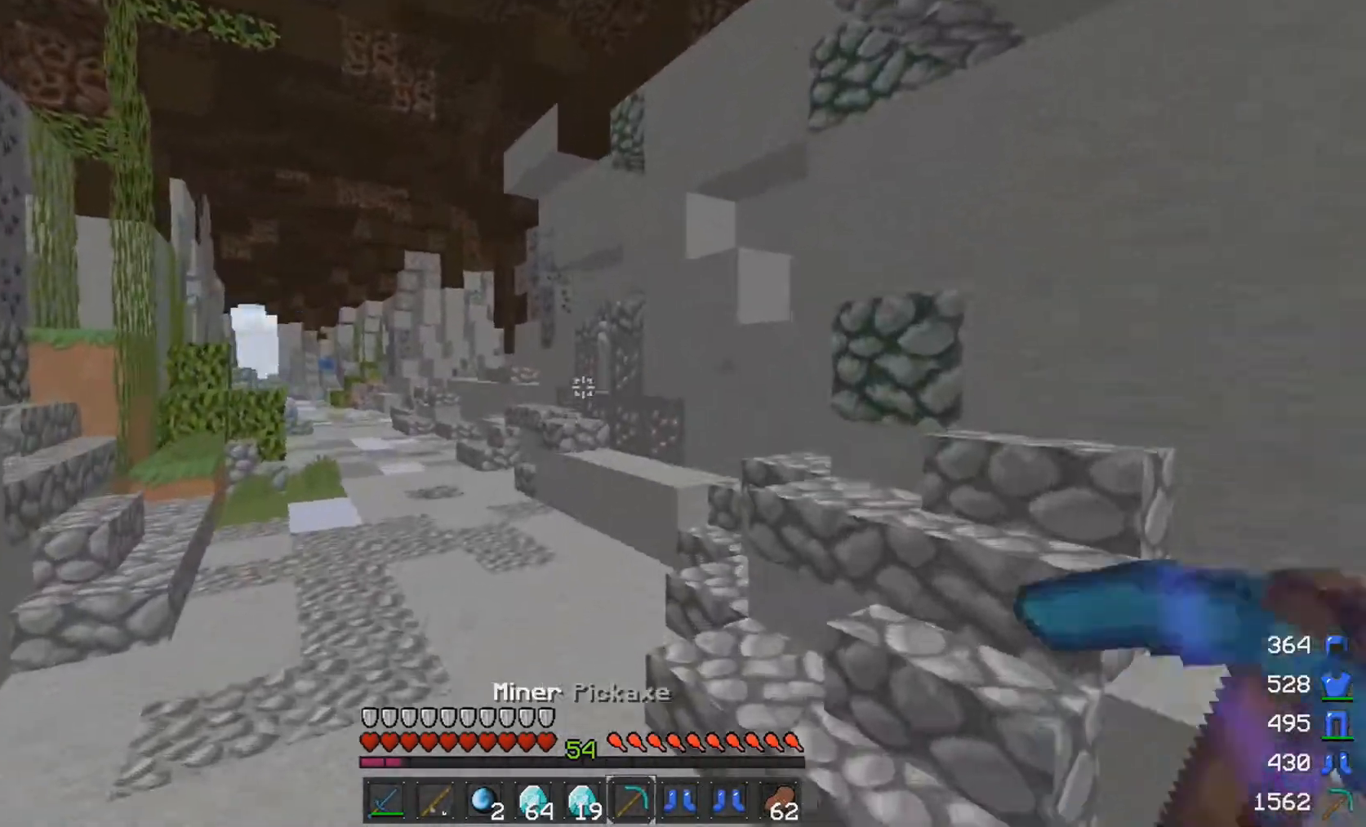
{"keys": ["a", "w"], "mouse": [], "events": [[400, "space", "up"], [450, "a", "down"]]}
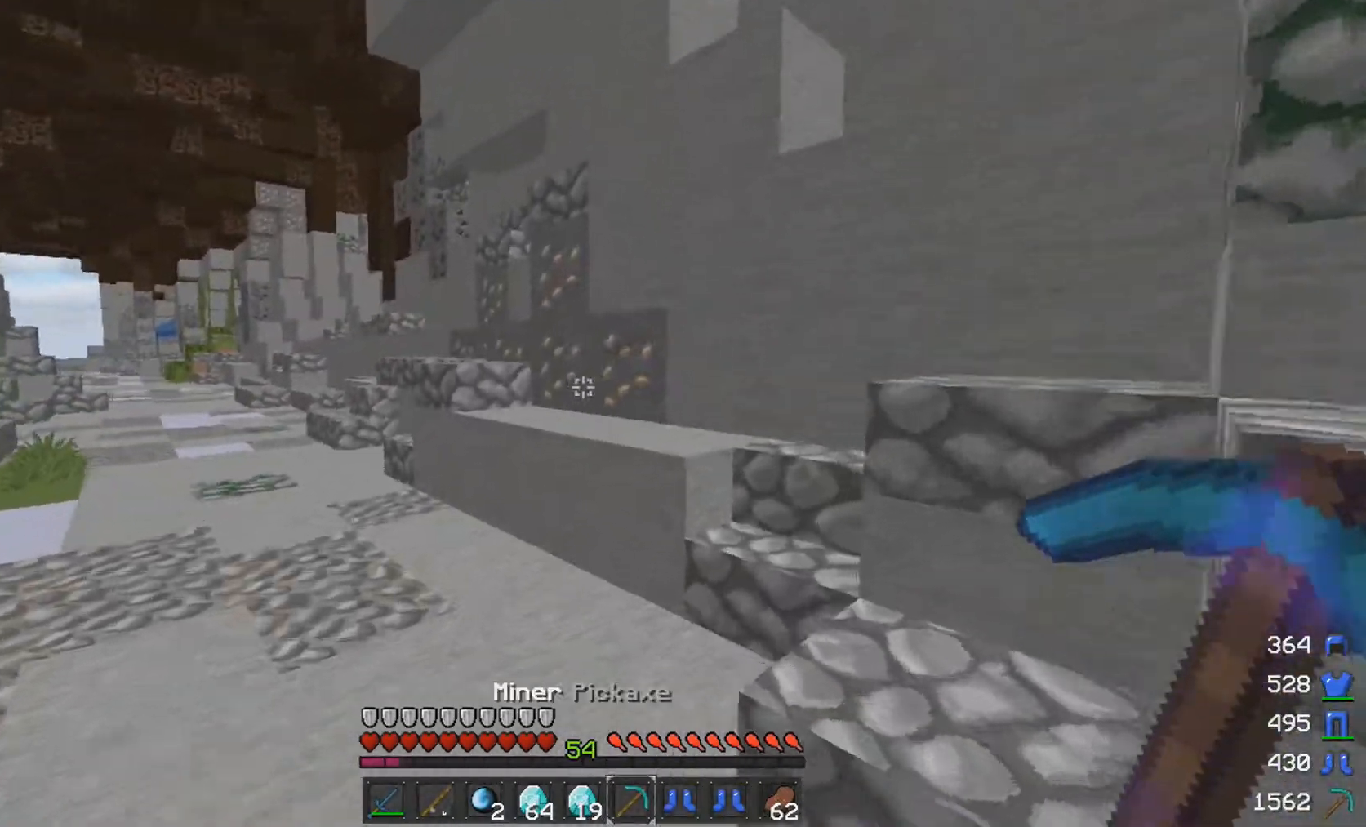
{"keys": ["a", "w"], "mouse": ["left"], "events": [[100, "mouse_left", "down"]]}
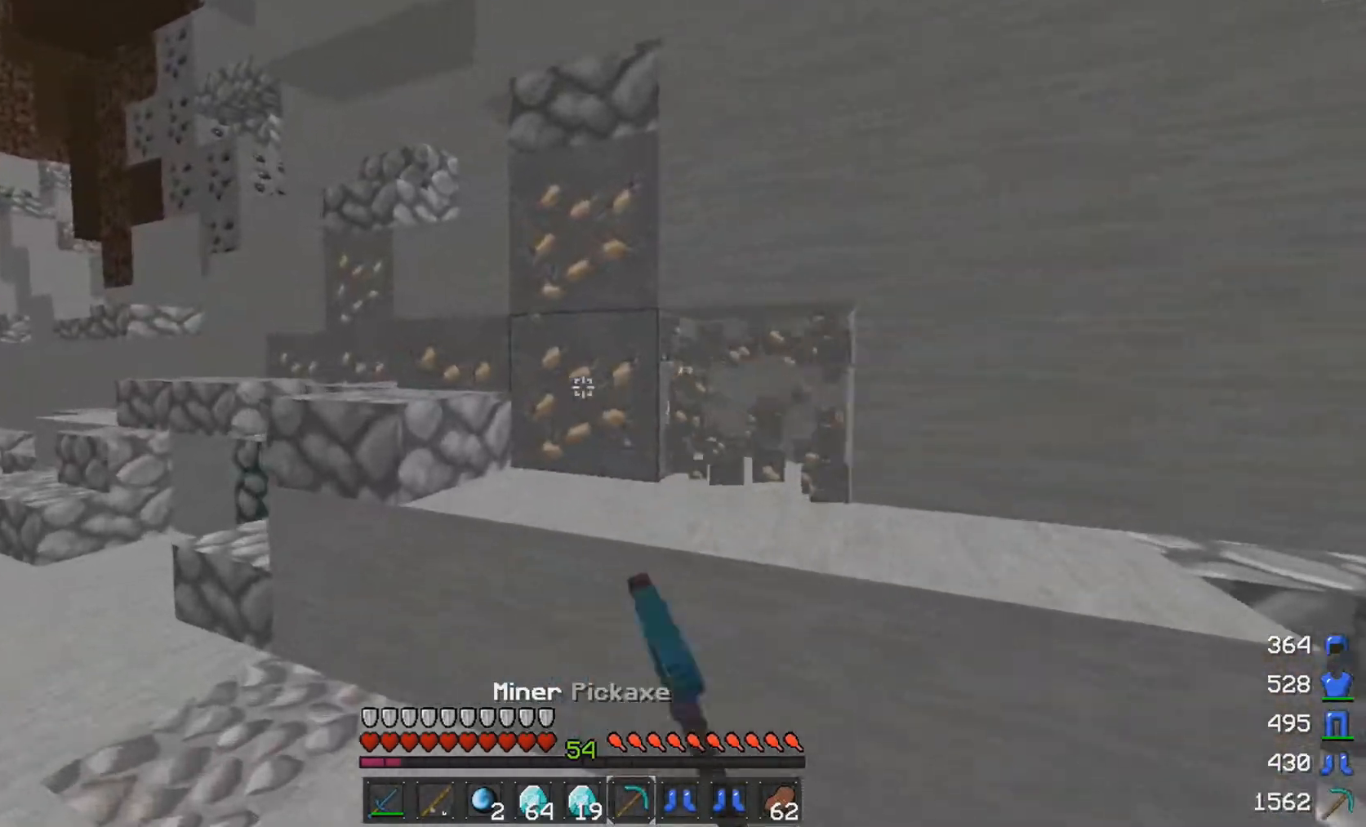
{"keys": [], "mouse": ["left"], "events": [[100, "w", "up"], [200, "a", "up"]]}
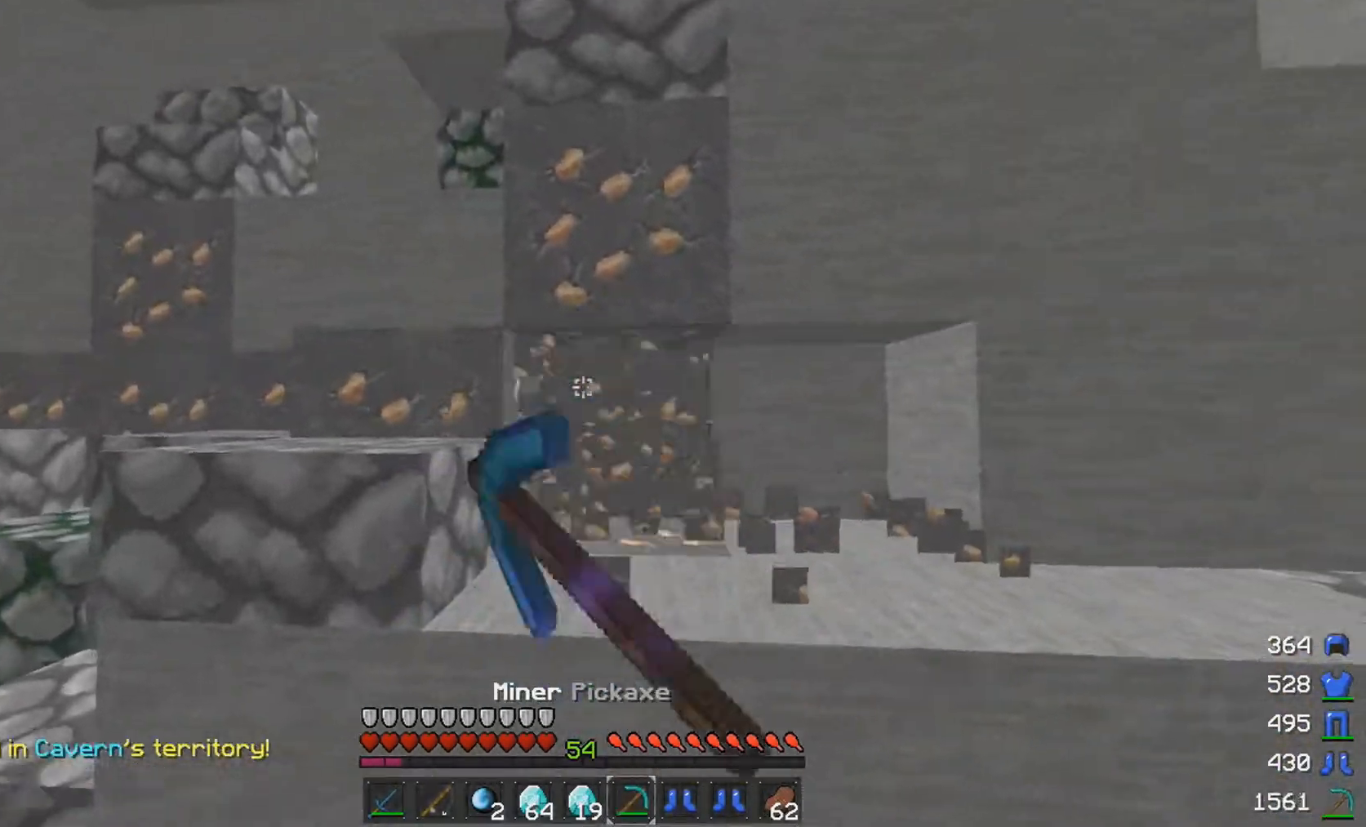
{"keys": ["a"], "mouse": ["left"], "events": [[100, "a", "down"]]}
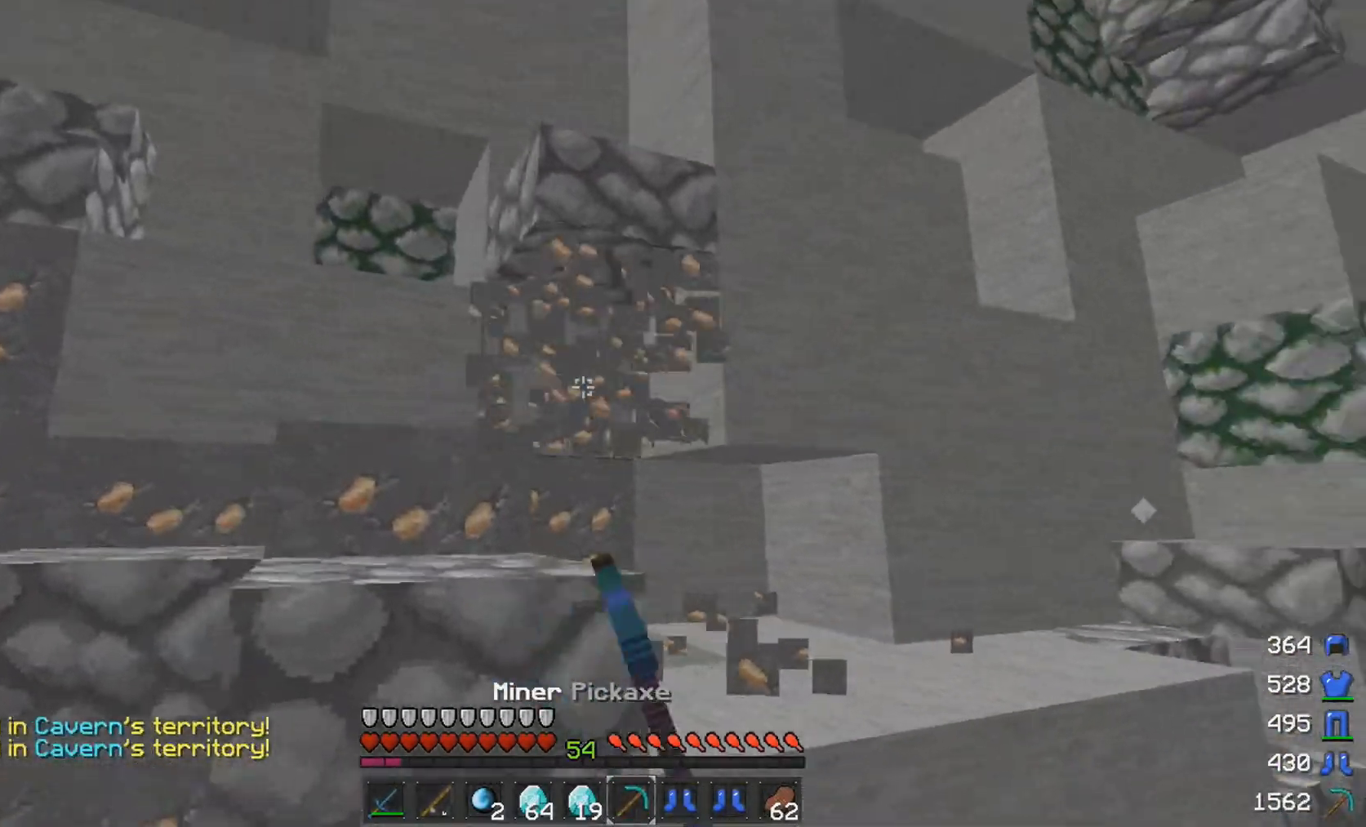
{"keys": ["a"], "mouse": ["left"], "events": [[250, "s", "down"], [350, "s", "up"]]}
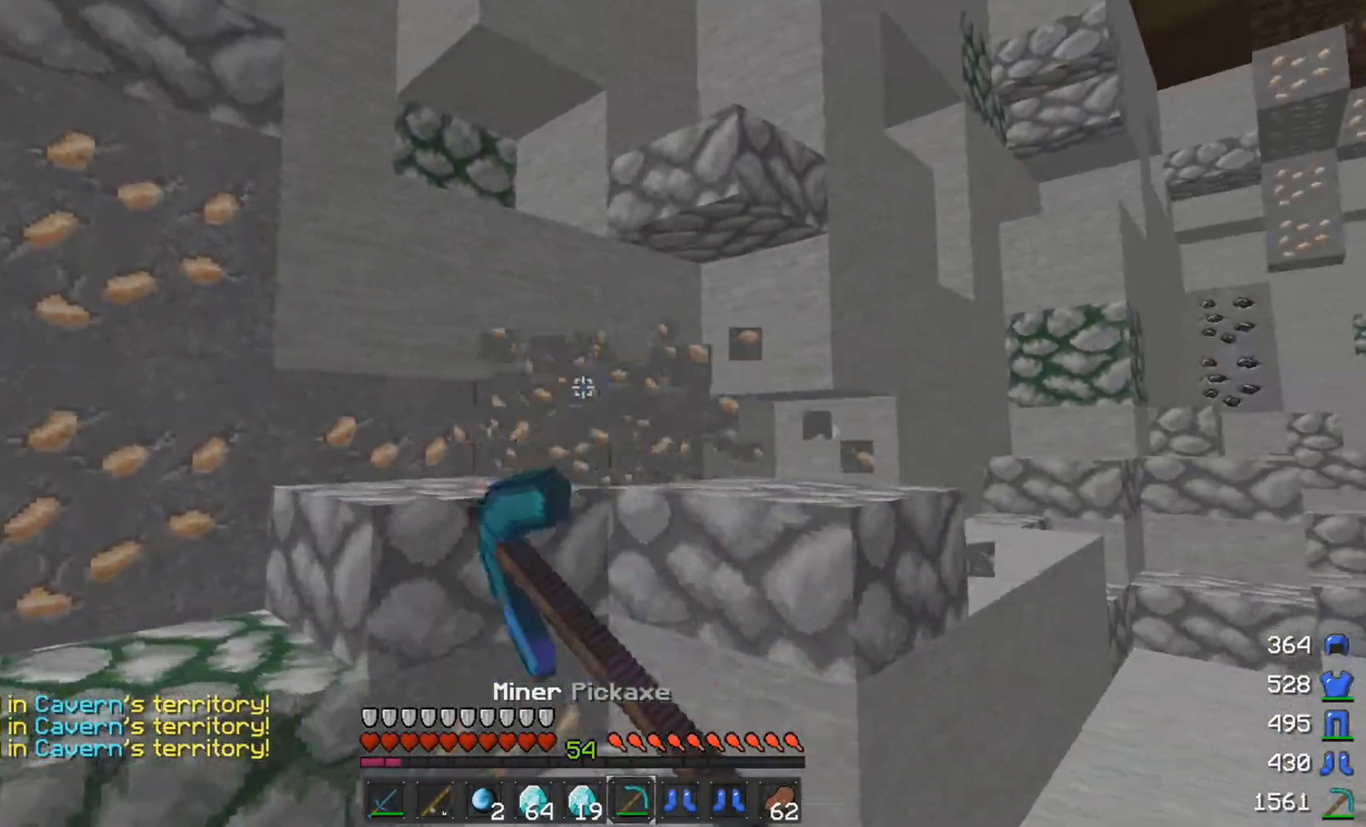
{"keys": ["a"], "mouse": ["left"], "events": []}
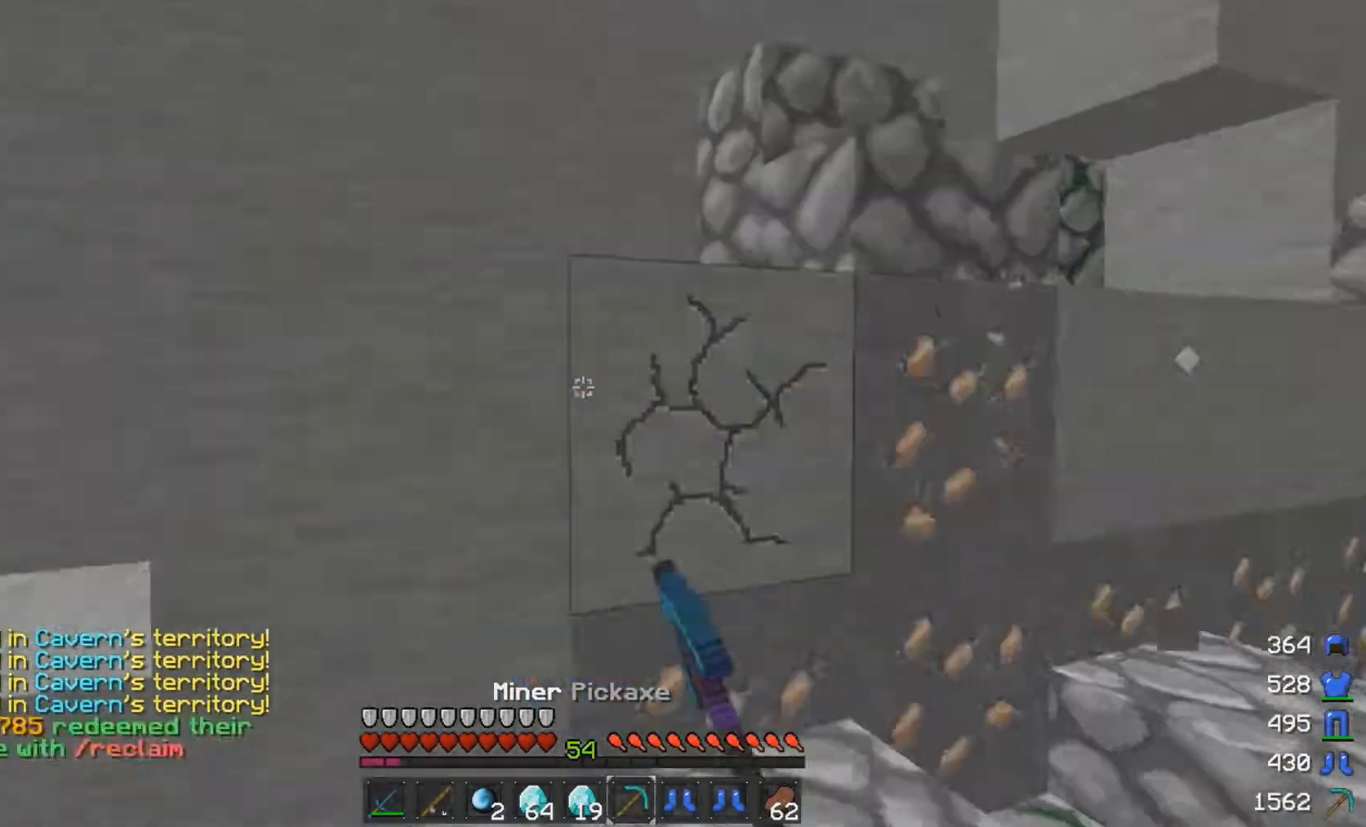
{"keys": ["a", "w"], "mouse": [], "events": [[50, "mouse_left", "up"], [50, "w", "down"]]}
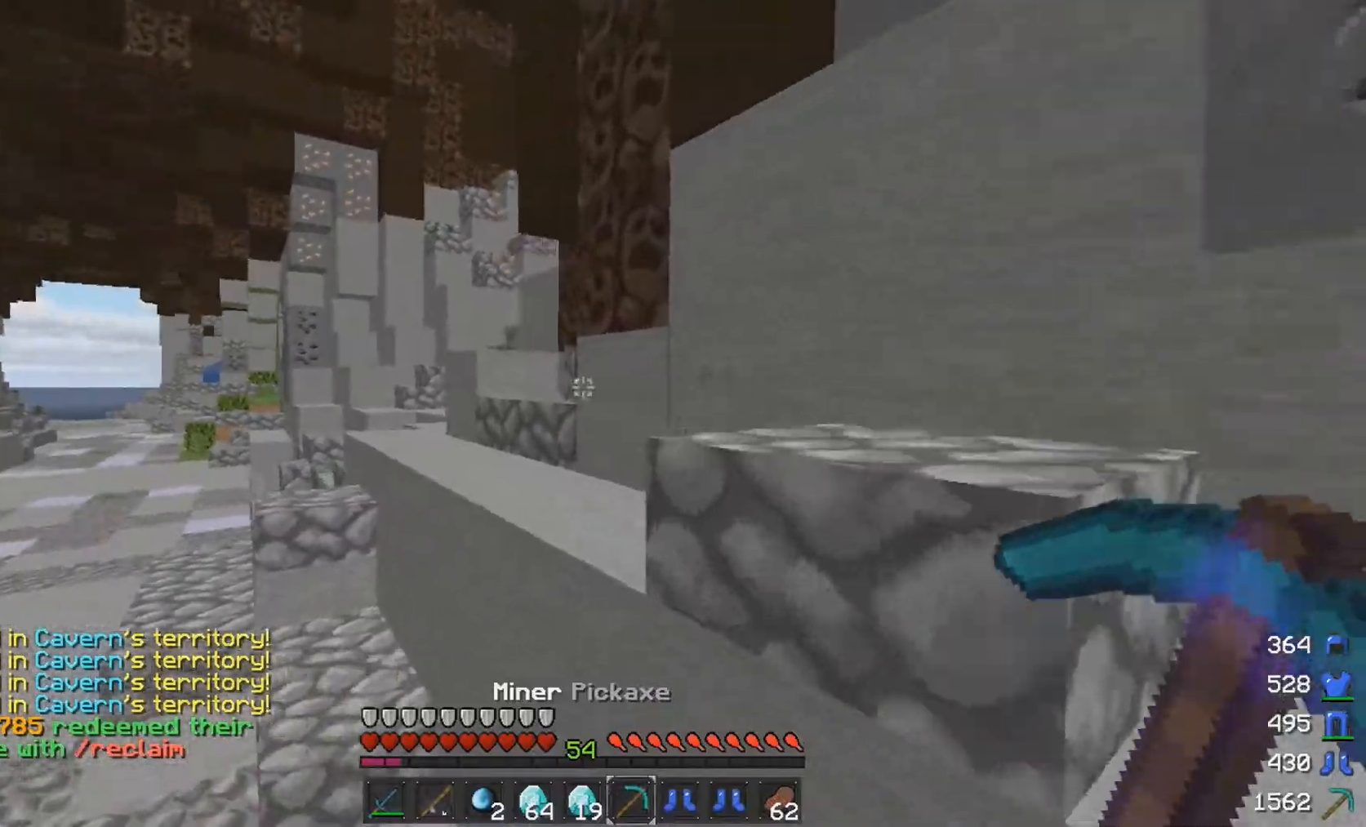
{"keys": ["a", "w"], "mouse": [], "events": [[50, "space", "down"], [100, "a", "up"], [300, "space", "up"], [450, "a", "down"]]}
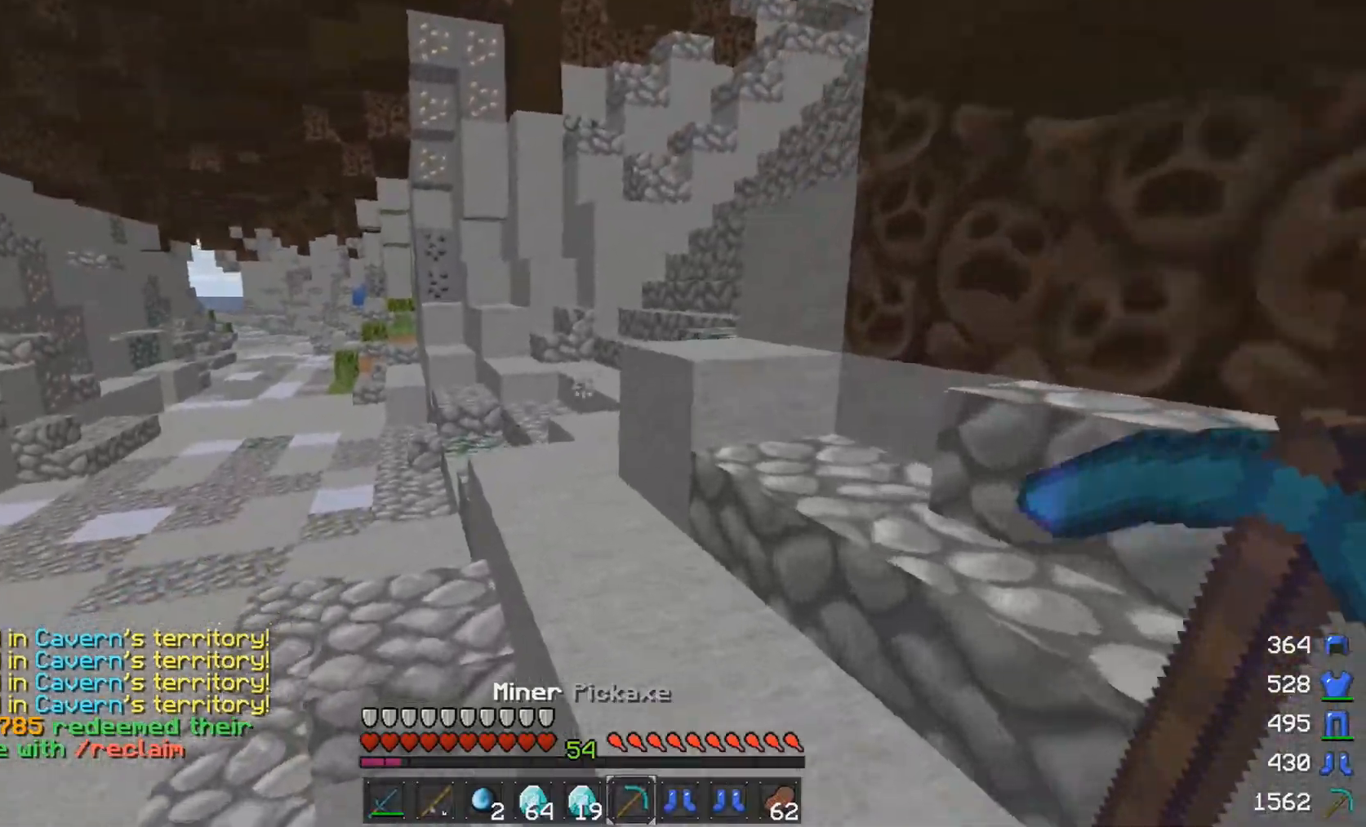
{"keys": ["w"], "mouse": [], "events": [[200, "space", "down"], [350, "a", "up"], [350, "space", "up"]]}
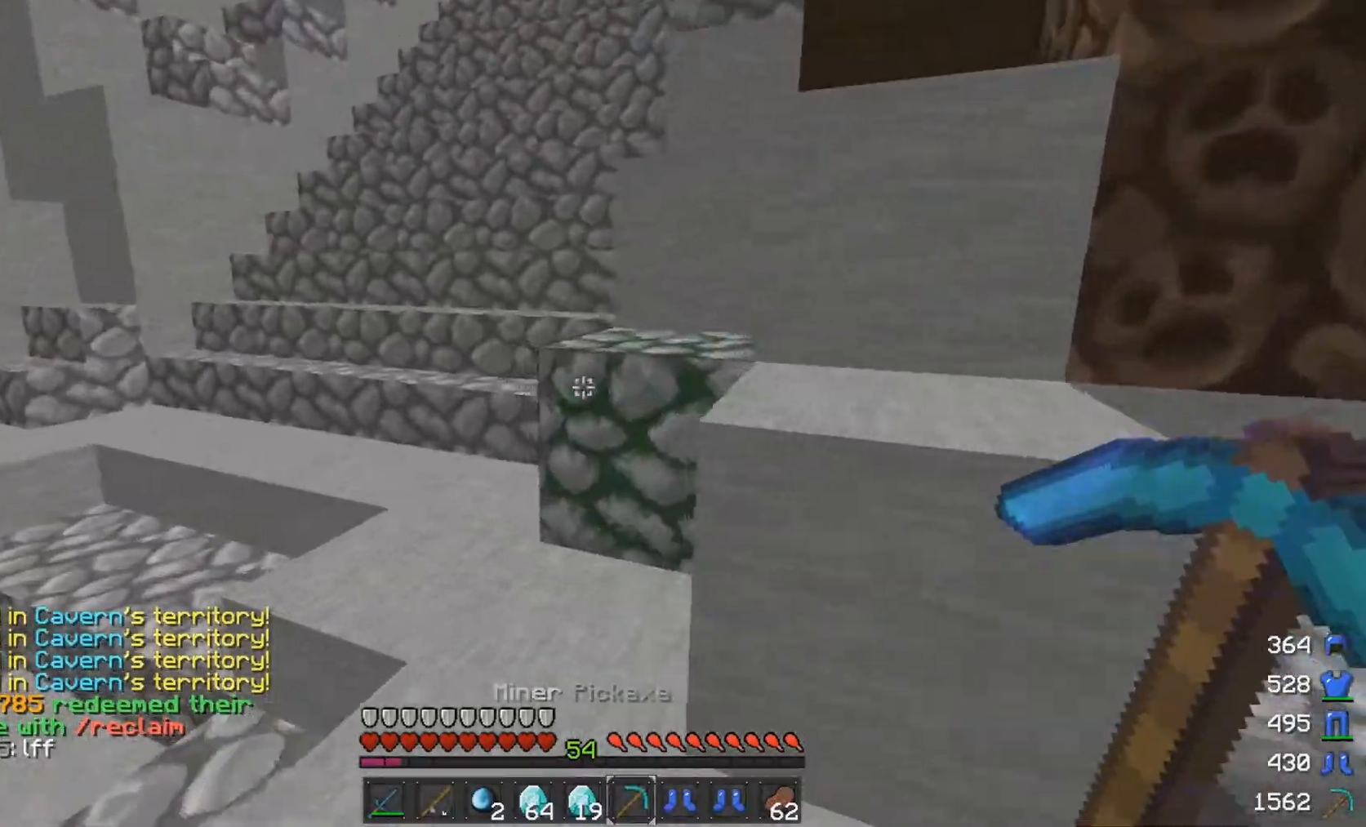
{"keys": ["w"], "mouse": [], "events": [[250, "a", "down"], [350, "a", "up"]]}
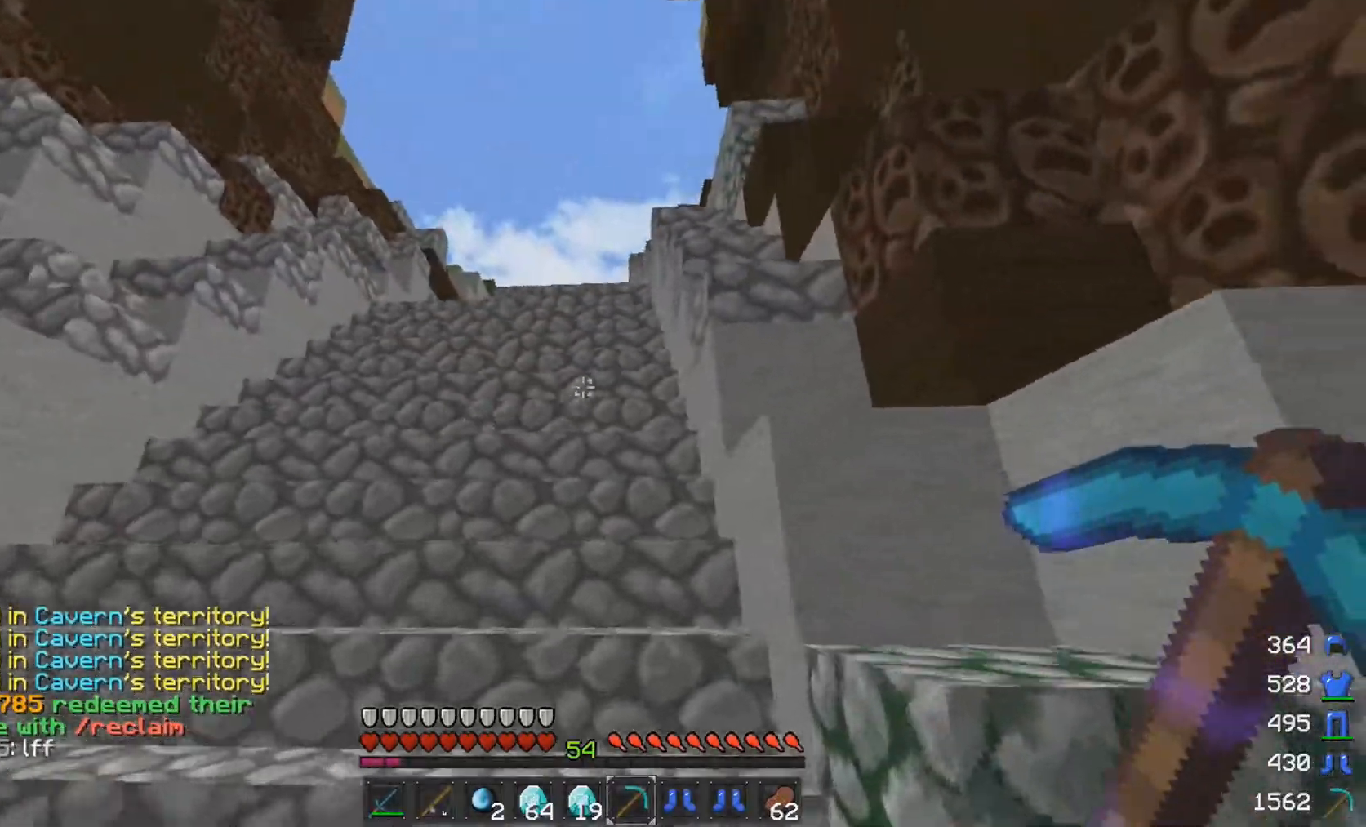
{"keys": ["w"], "mouse": [], "events": []}
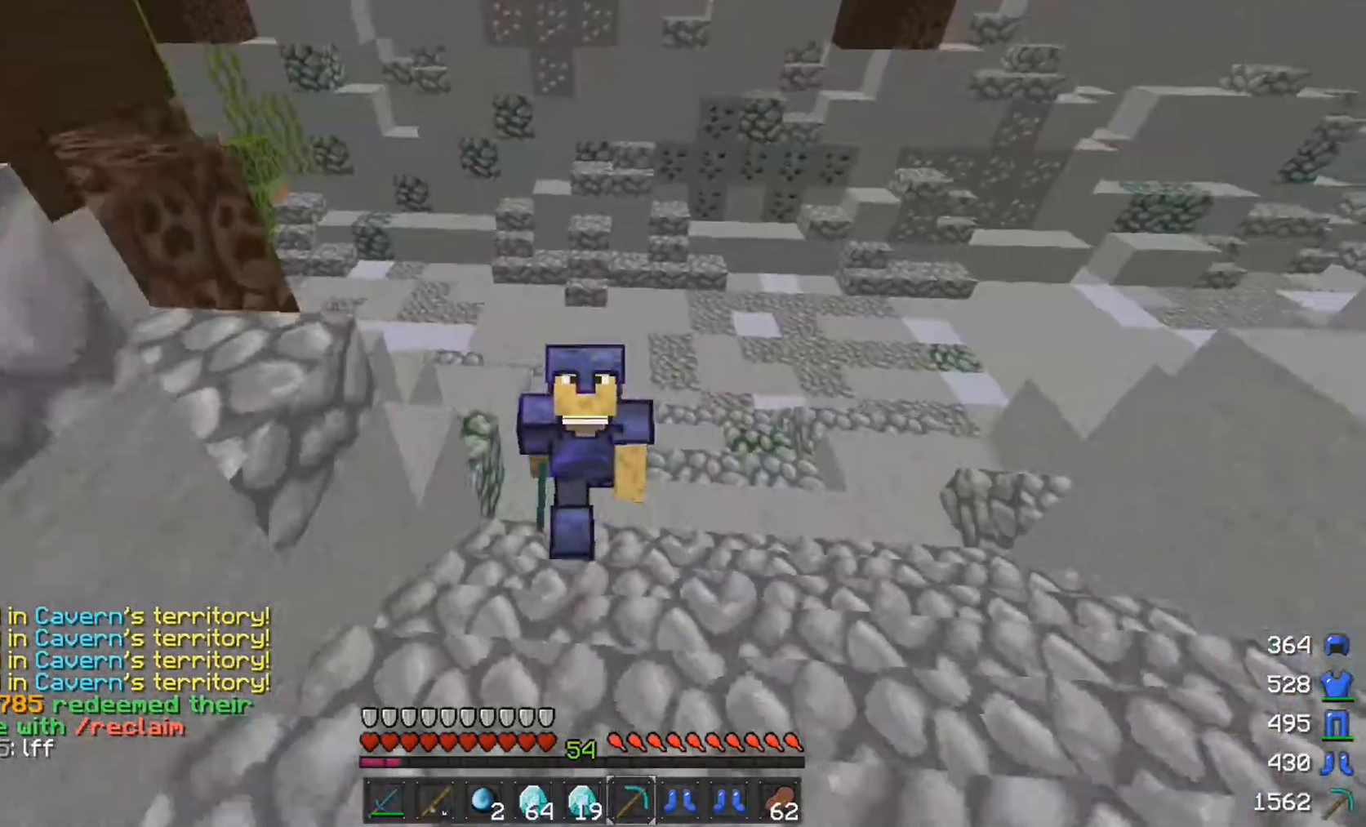
{"keys": ["w"], "mouse": [], "events": []}
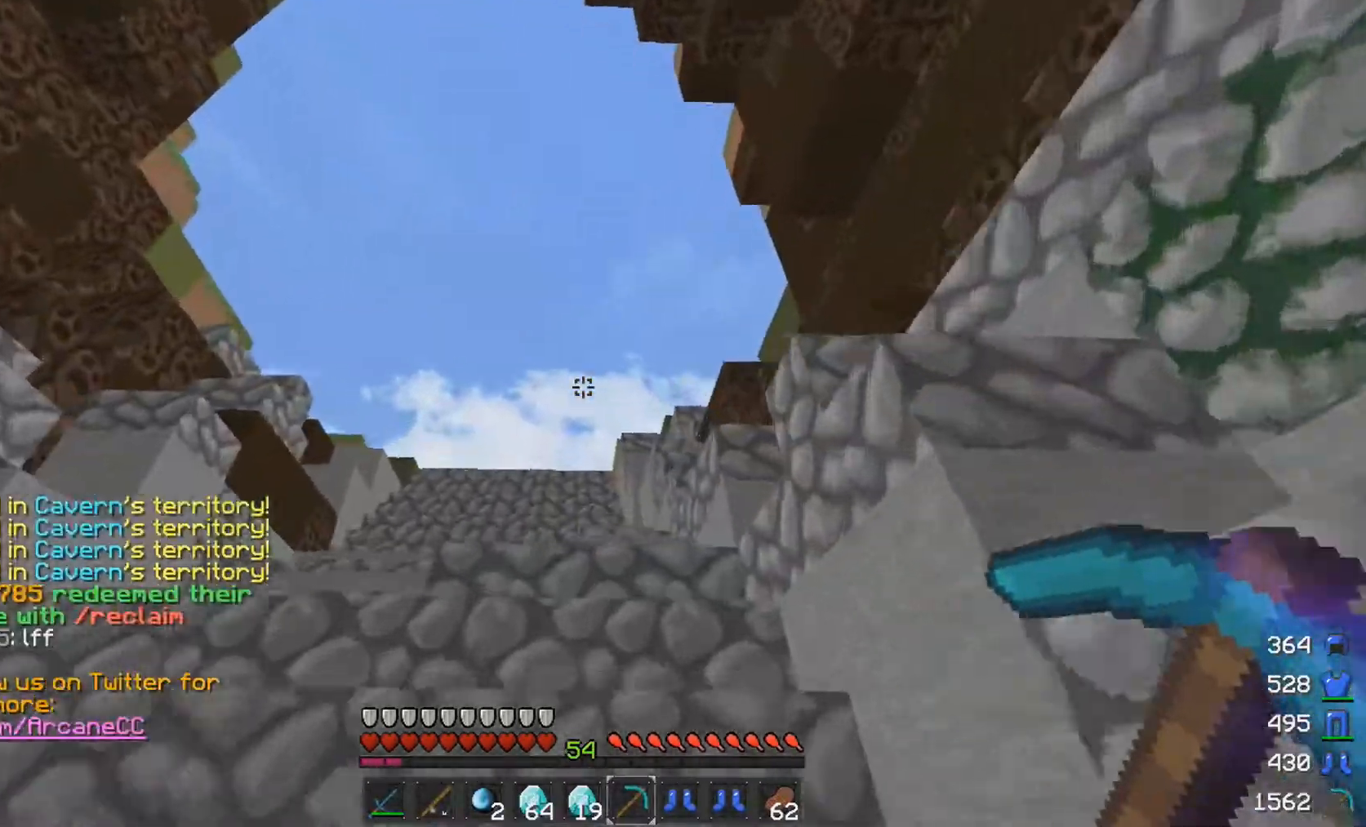
{"keys": ["w"], "mouse": [], "events": []}
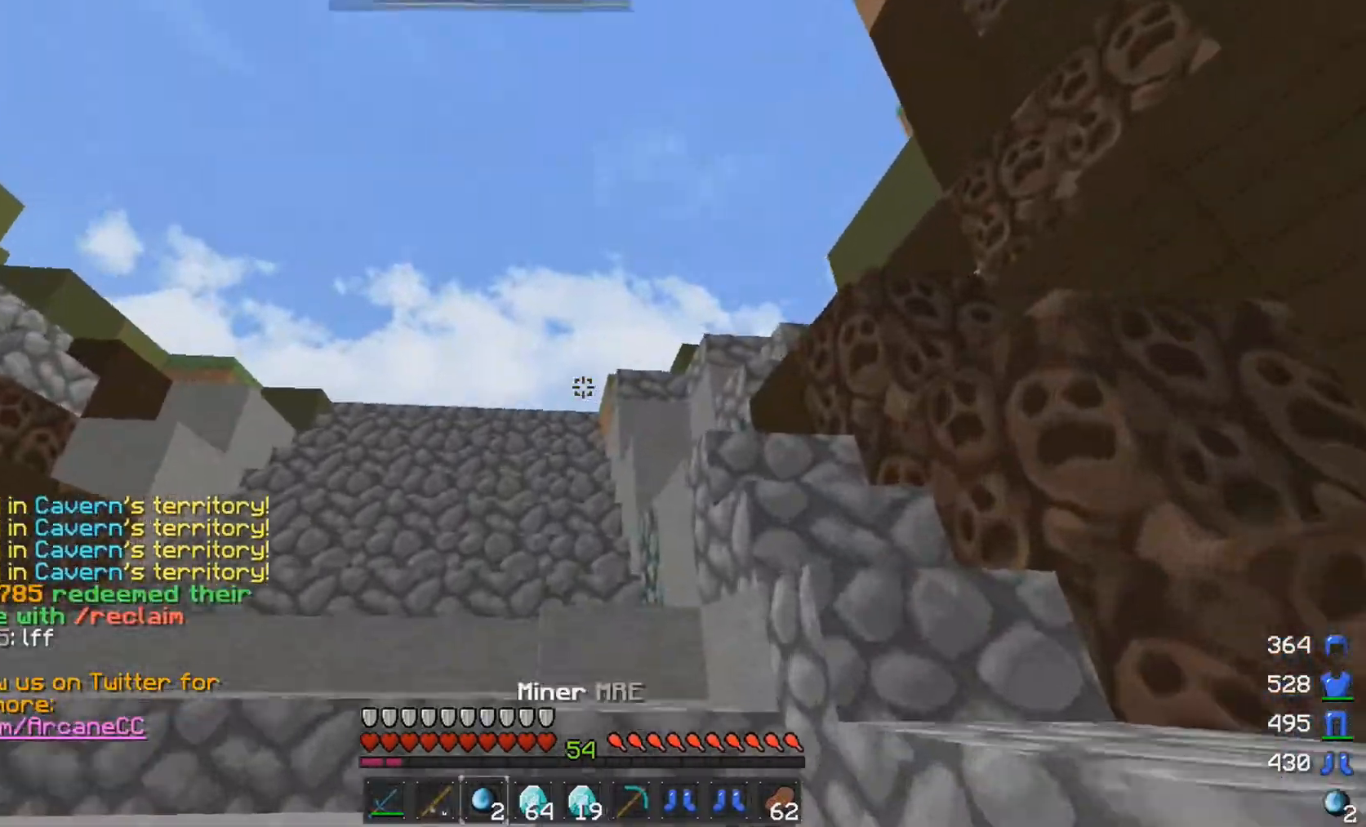
{"keys": ["a", "w"], "mouse": [], "events": [[200, "a", "down"]]}
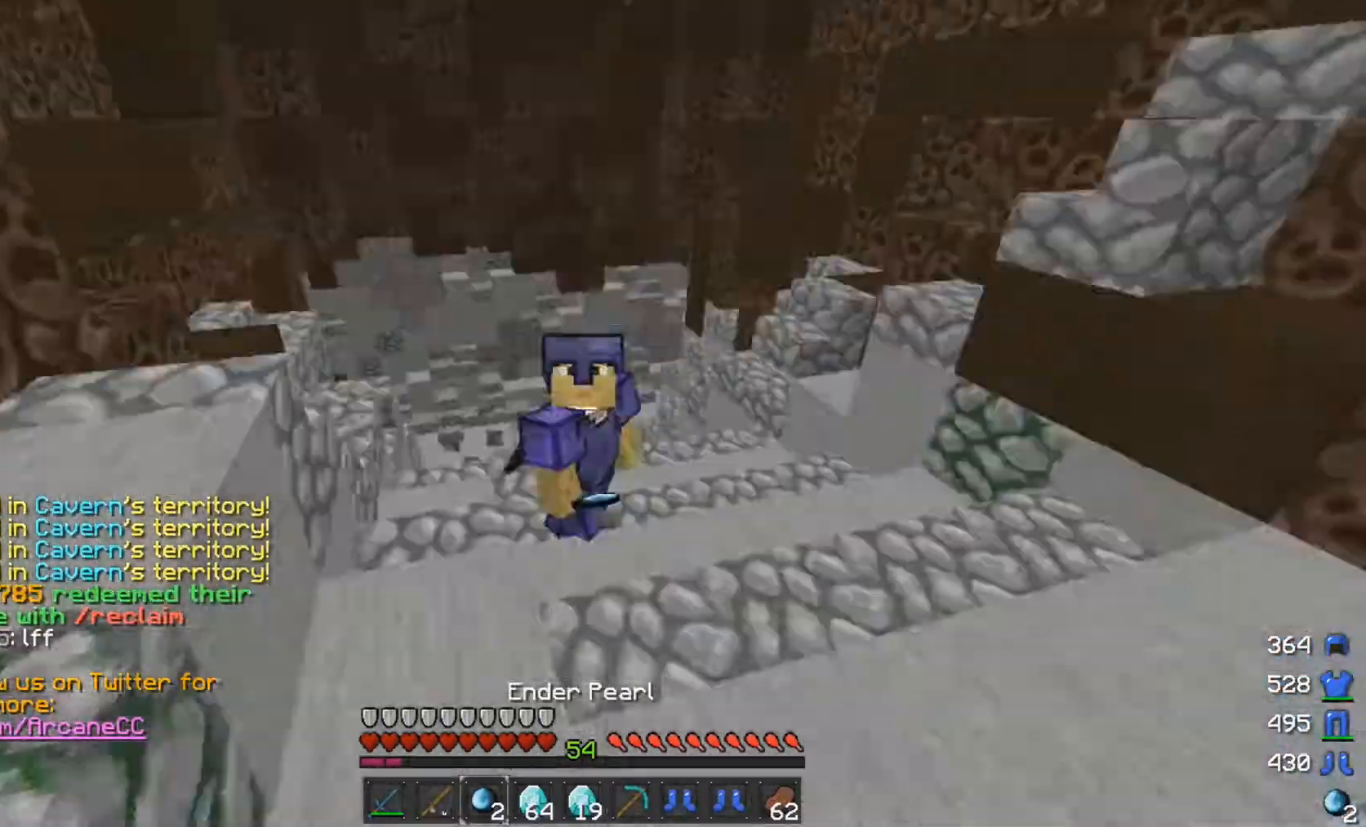
{"keys": ["w"], "mouse": [], "events": [[50, "a", "up"]]}
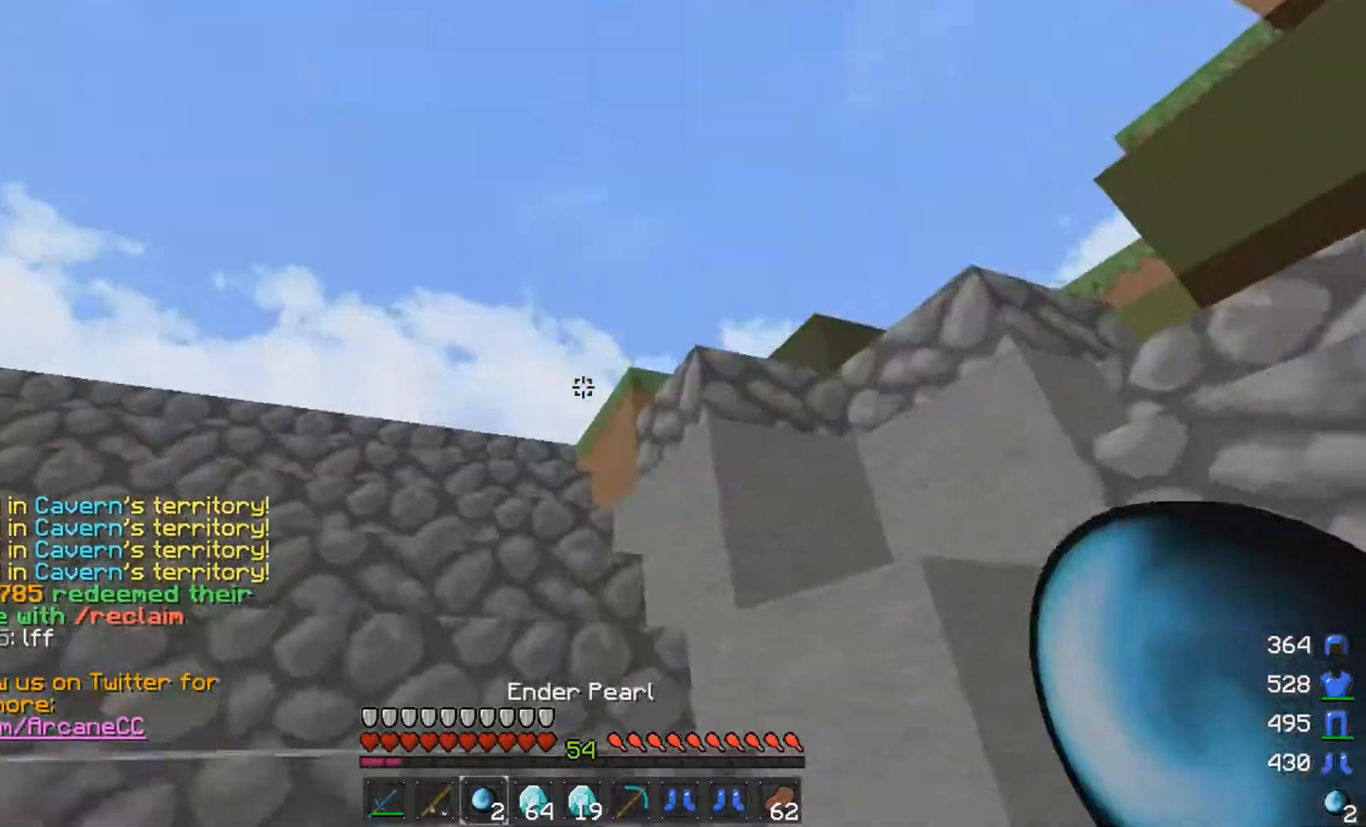
{"keys": ["w"], "mouse": [], "events": []}
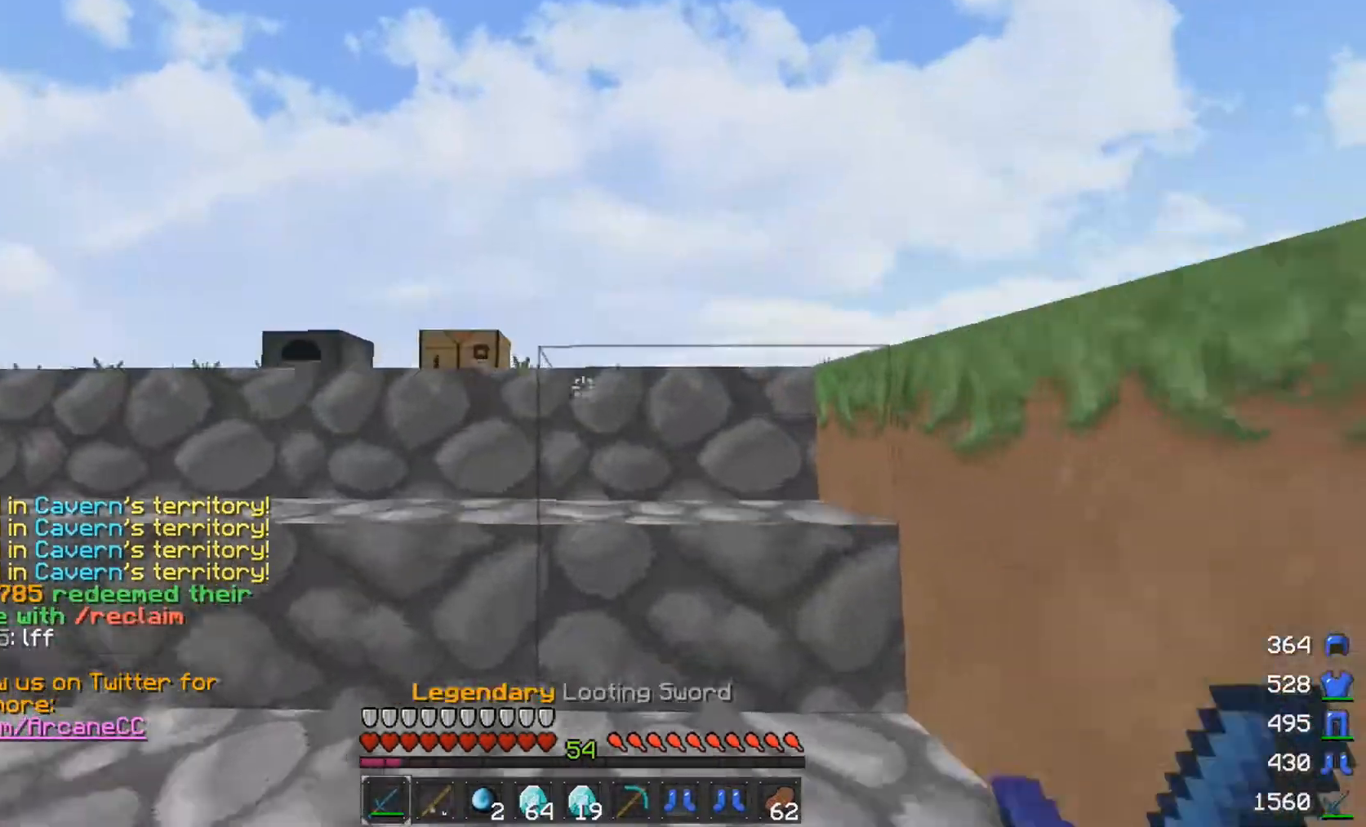
{"keys": ["d", "w"], "mouse": [], "events": [[200, "d", "down"]]}
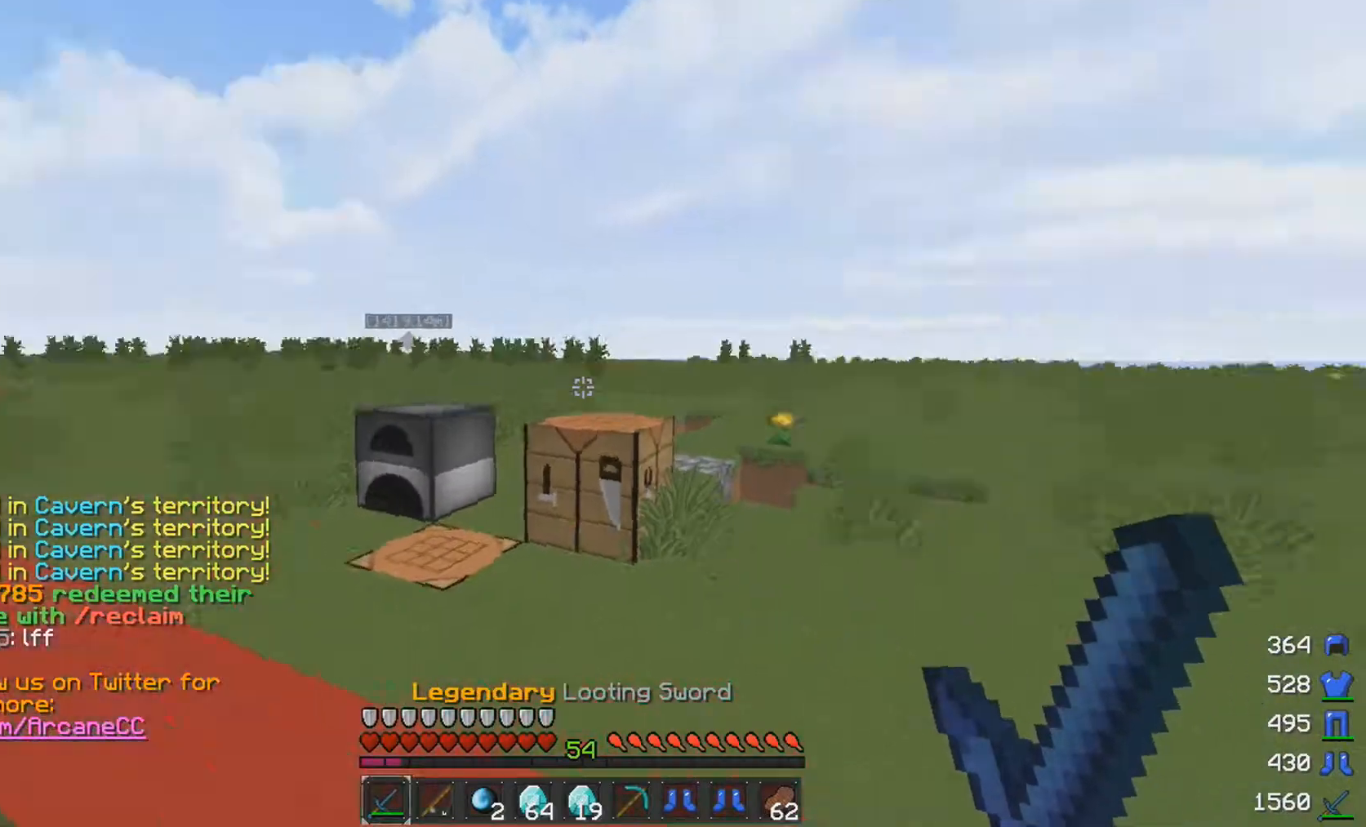
{"keys": [], "mouse": [], "events": [[50, "a", "down"], [50, "d", "up"], [300, "a", "up"], [400, "a", "down"], [500, "a", "up"], [500, "w", "up"]]}